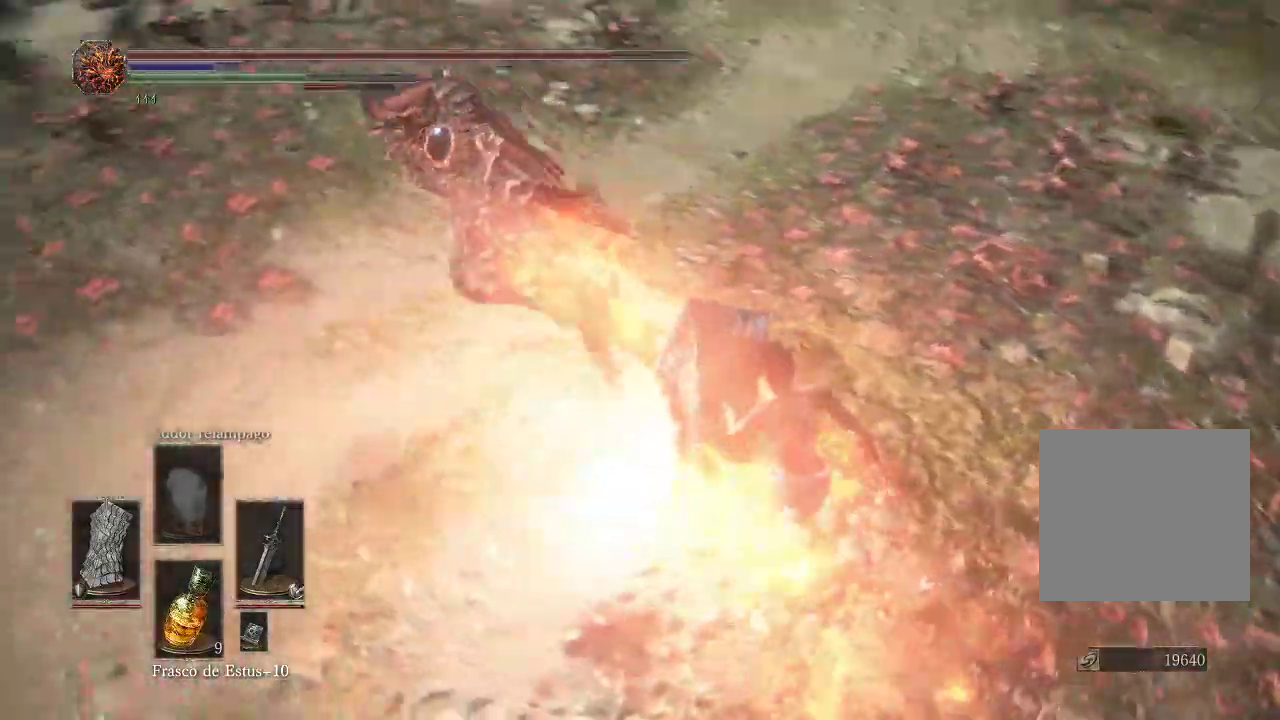
Gameplay with a controller (Xbox layout); each line is a JSON object with the inputs held at the frame after it. "events" lists button and stick changes between this image and that frame as [ms after this image, input, new state], when the widget could be followed in between. Not read: L1 L3 R3.
{"buttons": [], "left_stick": "up-right", "right_stick": "center", "events": []}
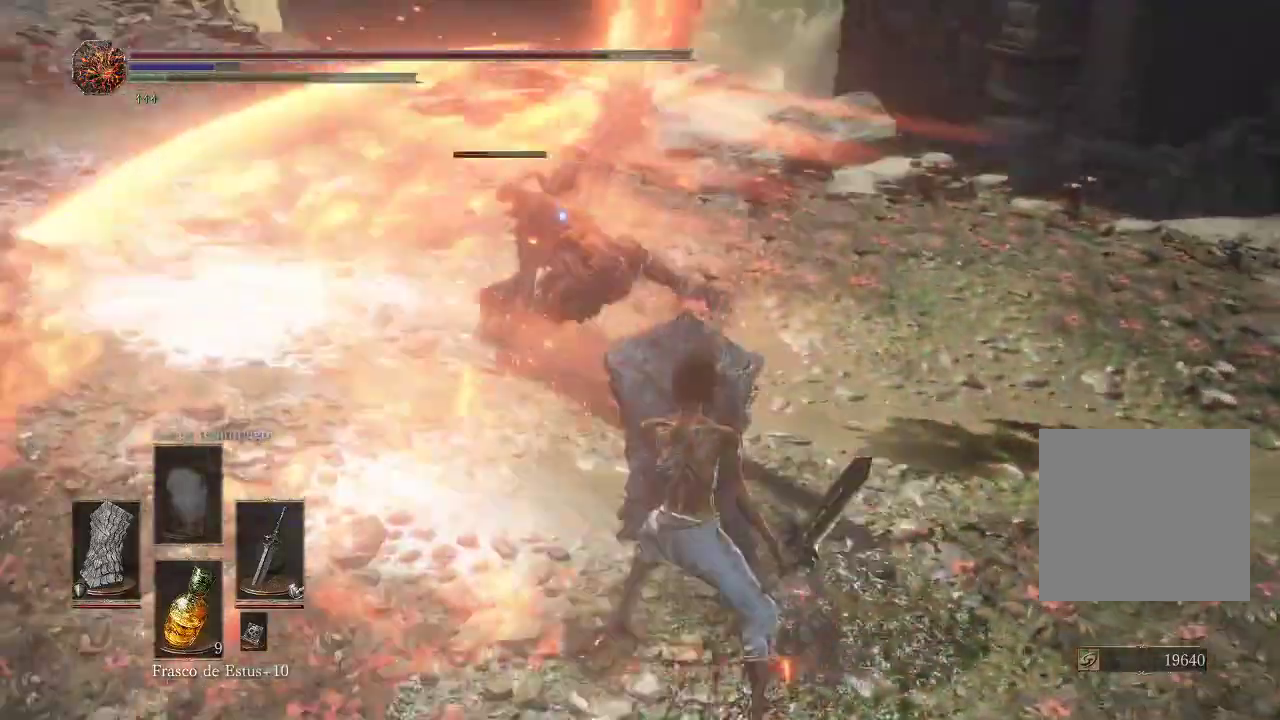
{"buttons": ["R1"], "left_stick": "up", "right_stick": "center", "events": [[117, "left_stick", "up"], [433, "R1", "down"]]}
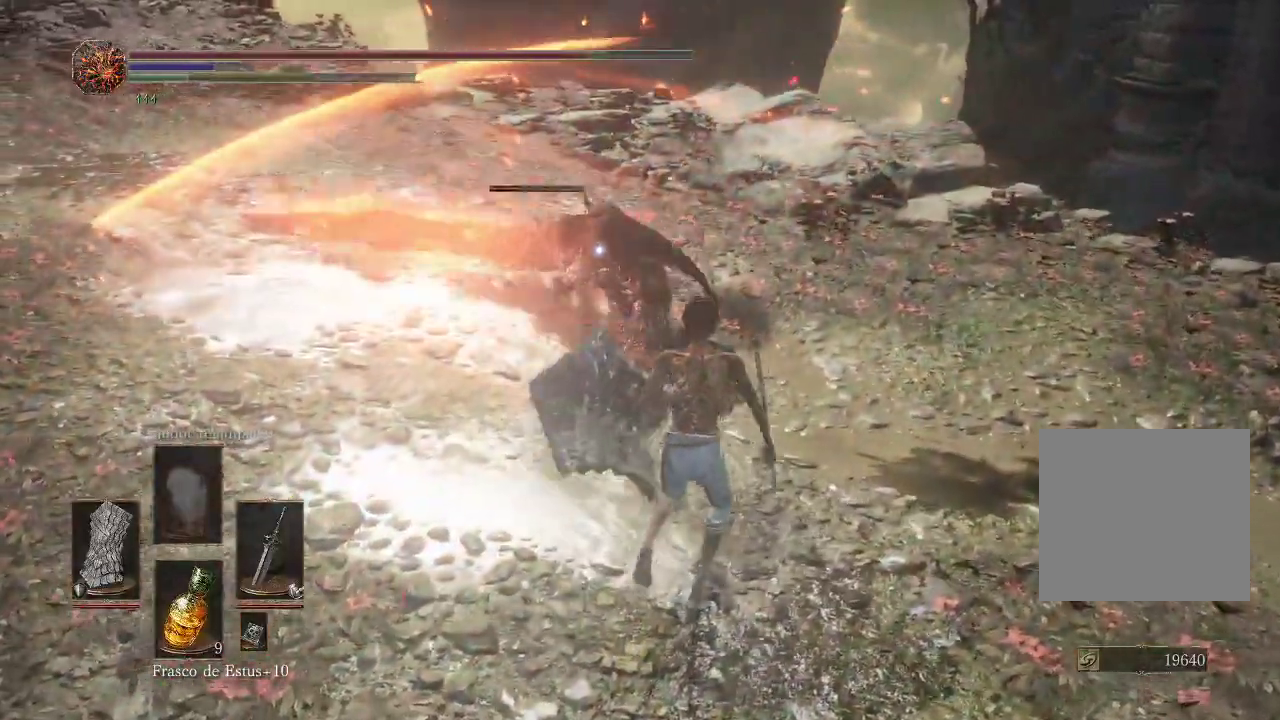
{"buttons": [], "left_stick": "up-right", "right_stick": "center", "events": [[33, "R1", "up"], [217, "left_stick", "center"], [333, "left_stick", "right"], [433, "left_stick", "up-right"]]}
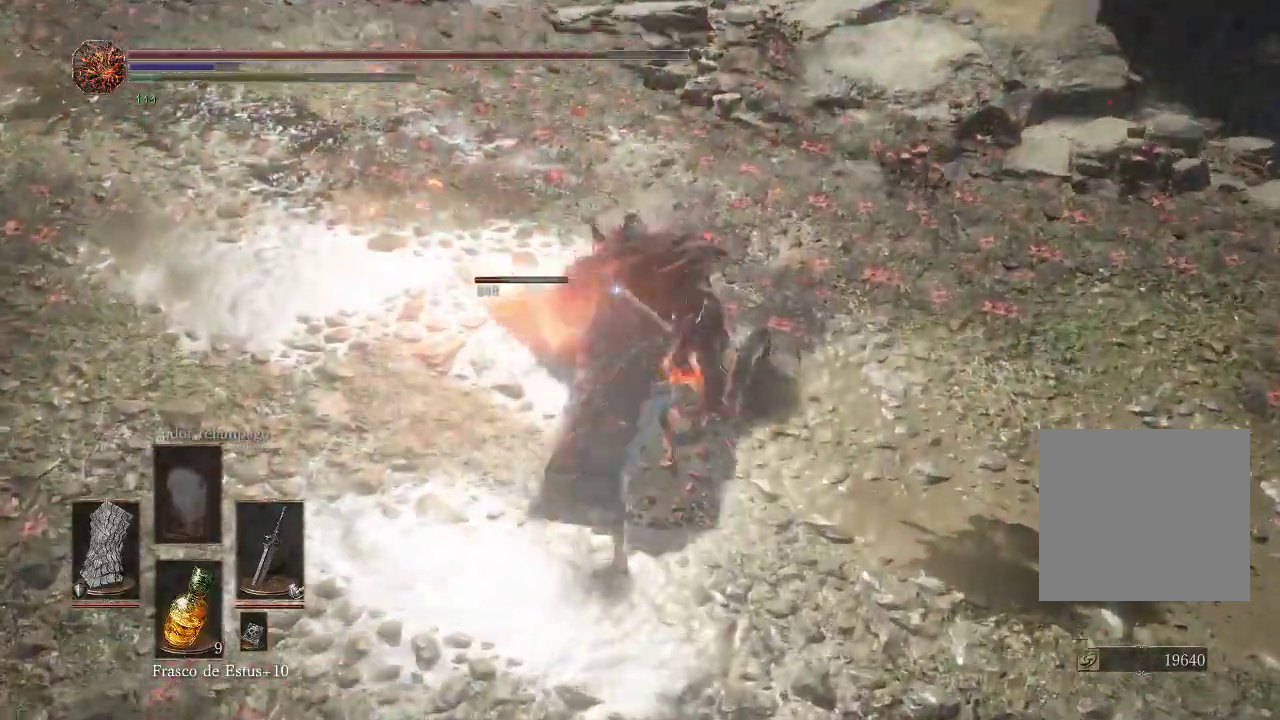
{"buttons": [], "left_stick": "up-right", "right_stick": "center", "events": []}
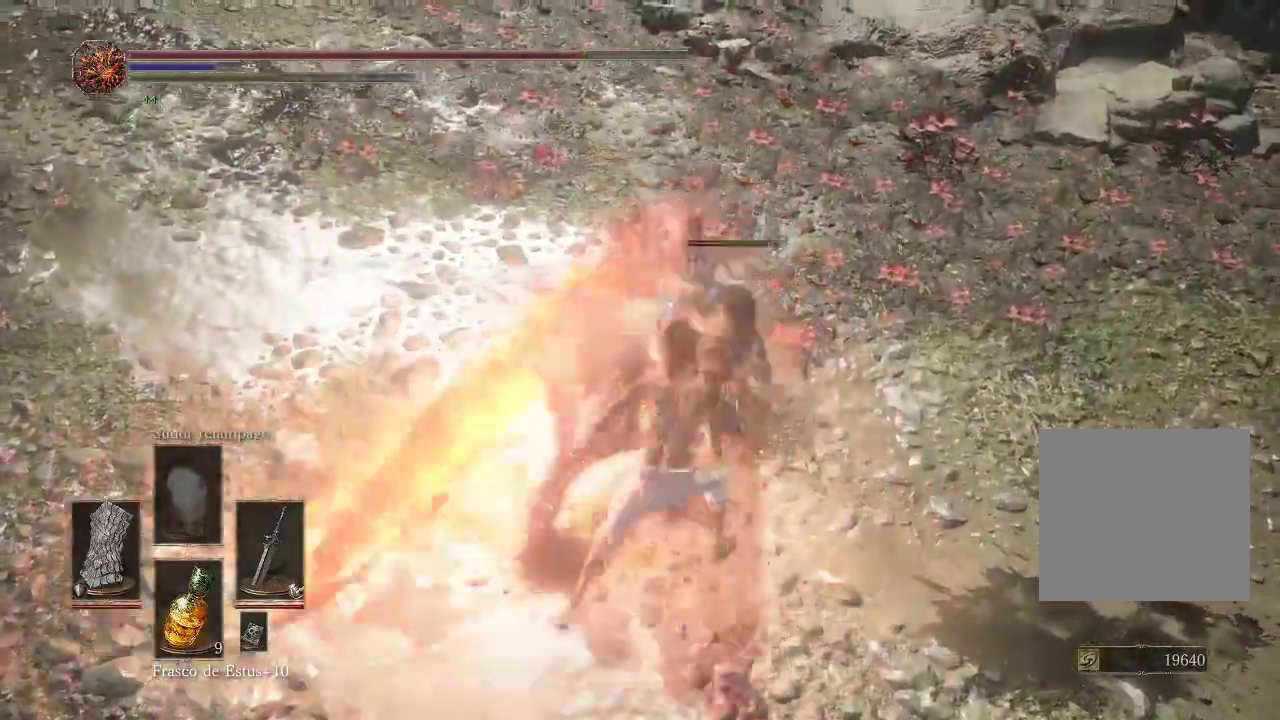
{"buttons": [], "left_stick": "up-right", "right_stick": "center", "events": []}
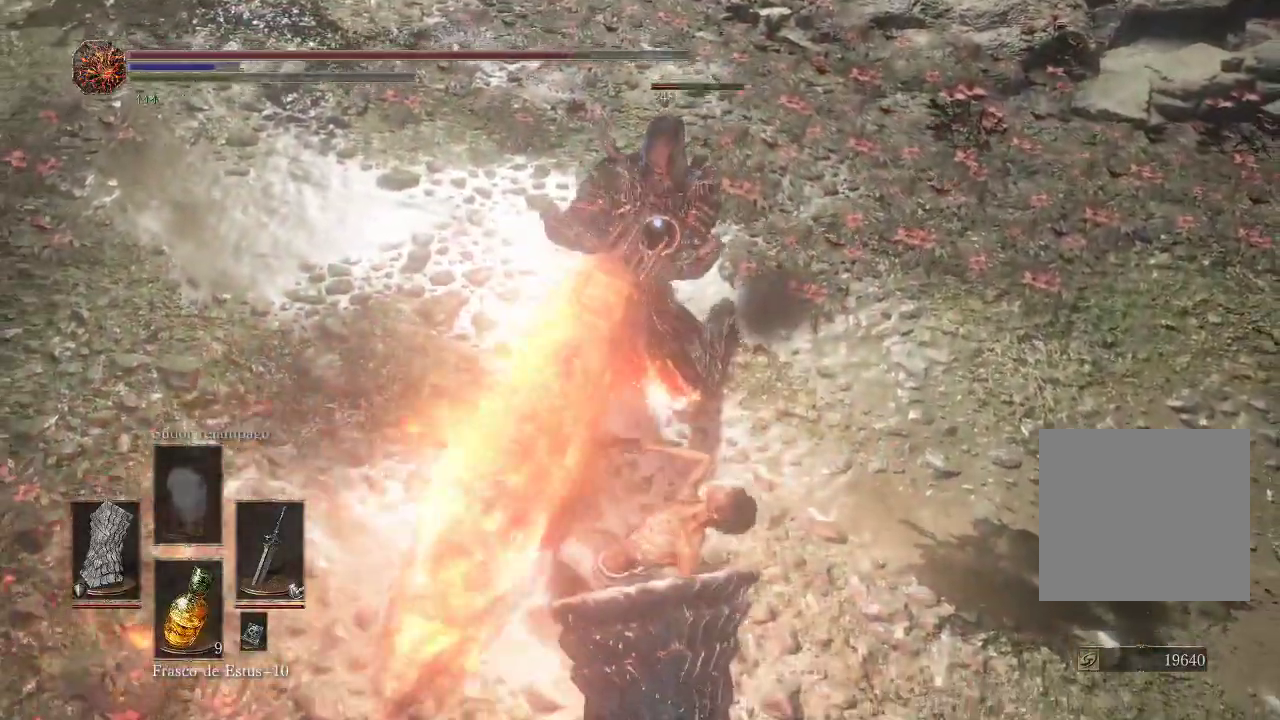
{"buttons": [], "left_stick": "right", "right_stick": "center", "events": [[133, "left_stick", "right"]]}
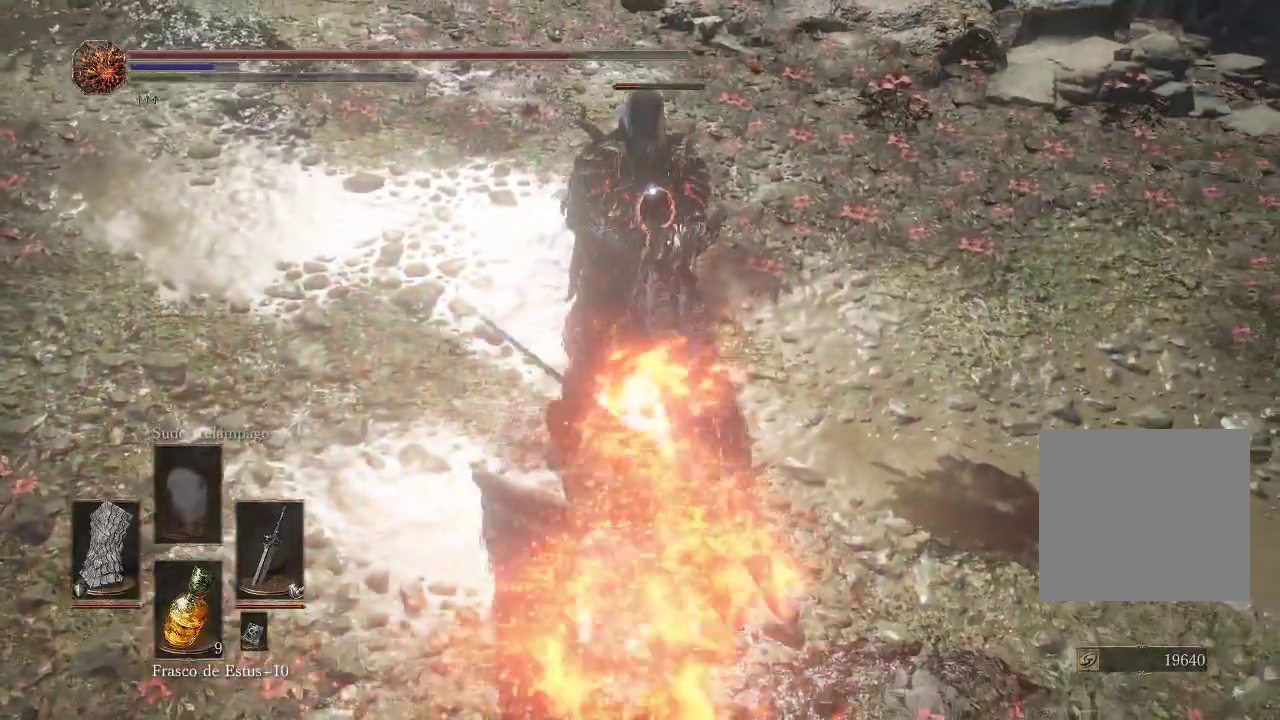
{"buttons": [], "left_stick": "right", "right_stick": "center", "events": []}
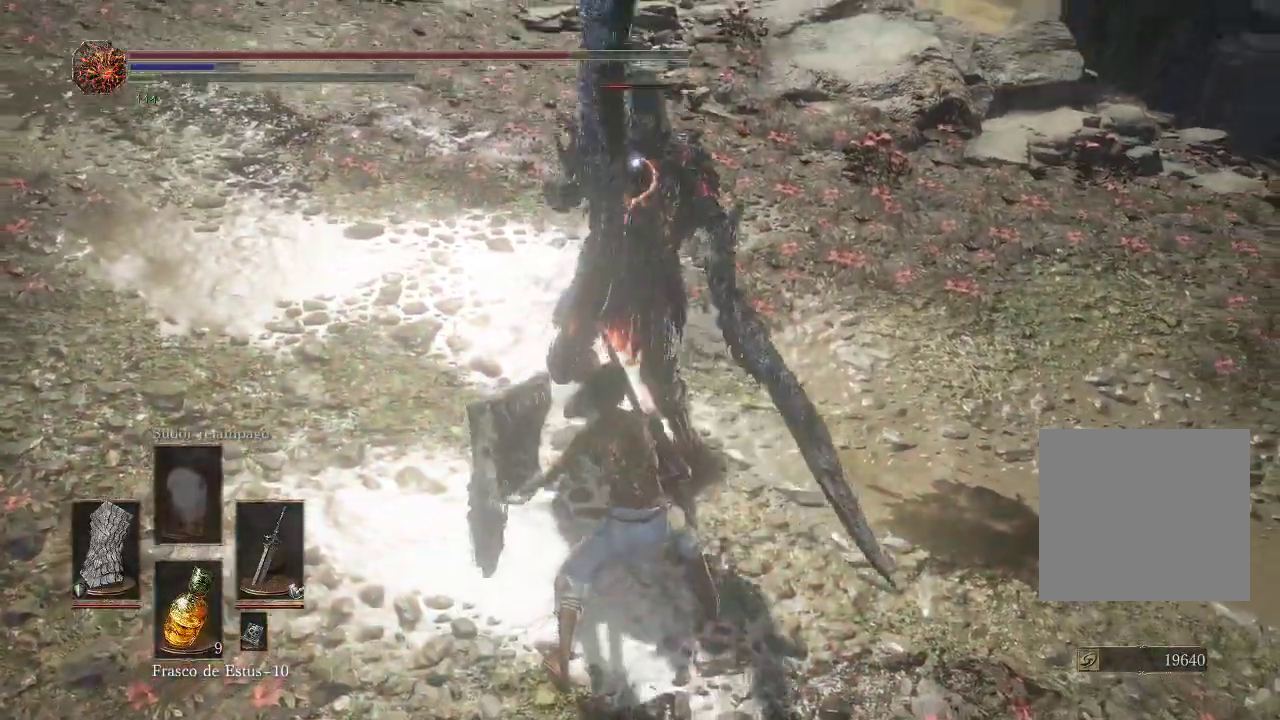
{"buttons": [], "left_stick": "right", "right_stick": "center", "events": []}
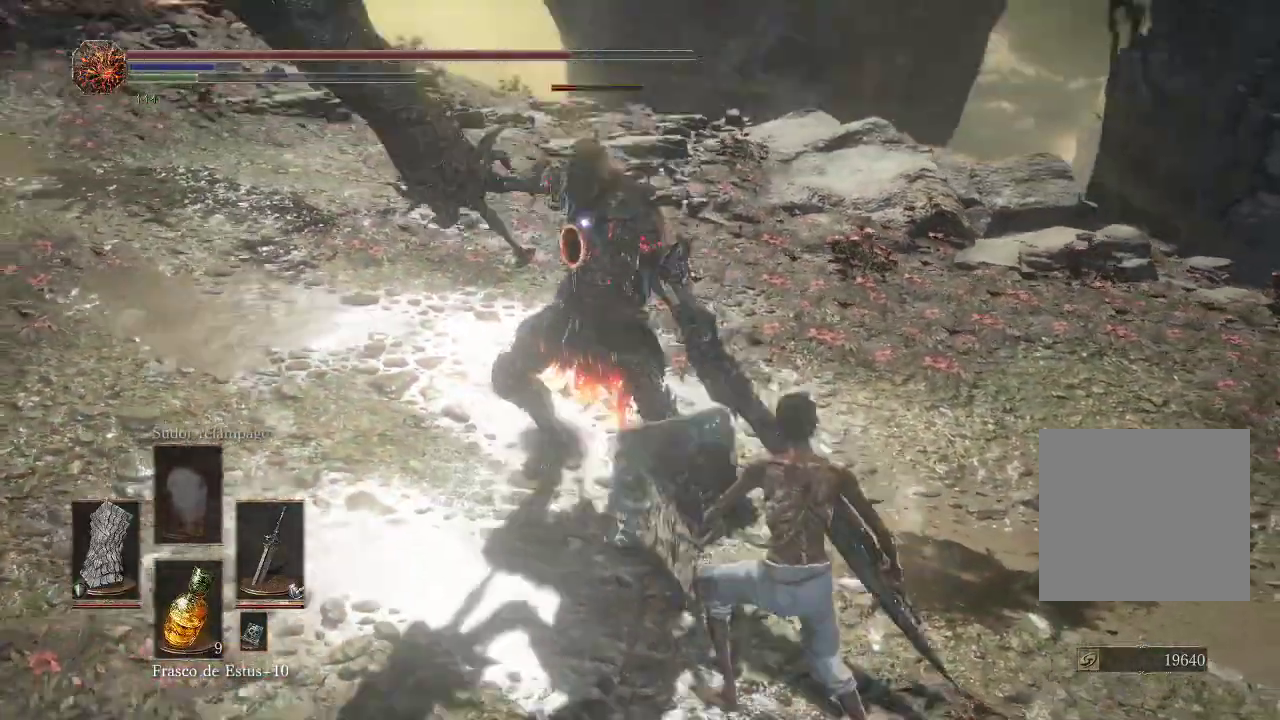
{"buttons": [], "left_stick": "right", "right_stick": "center", "events": []}
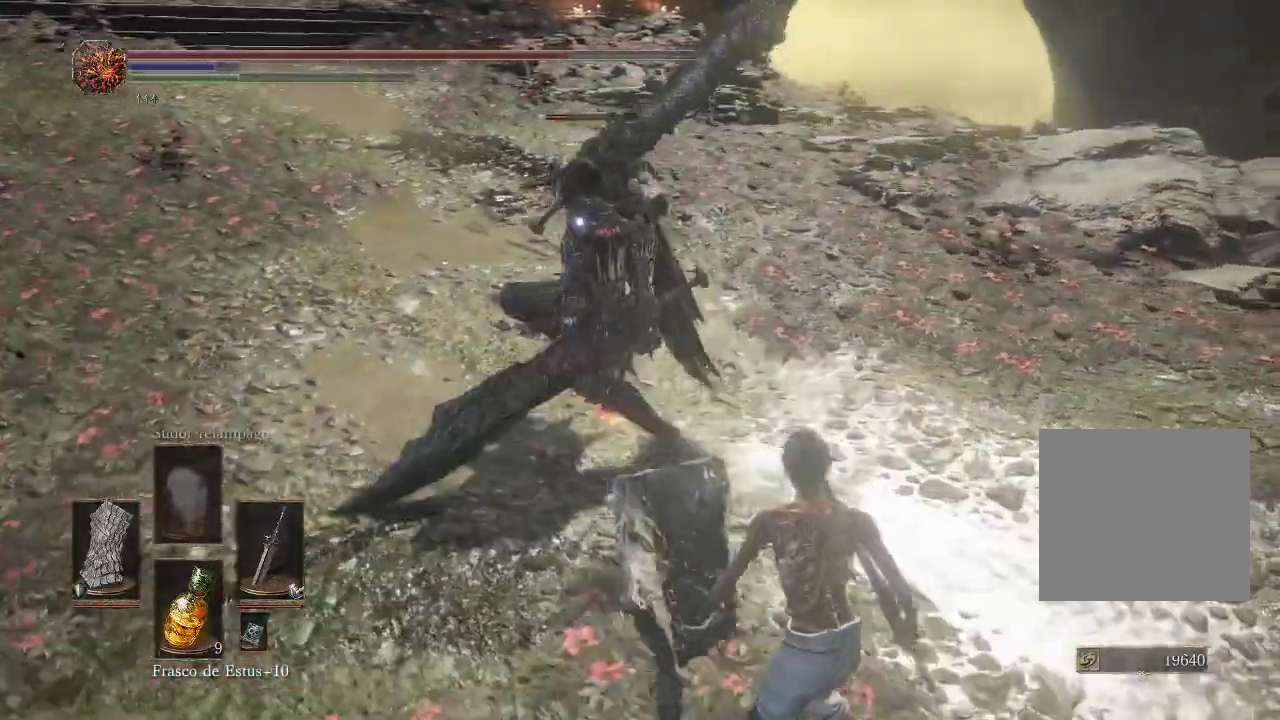
{"buttons": [], "left_stick": "right", "right_stick": "center", "events": []}
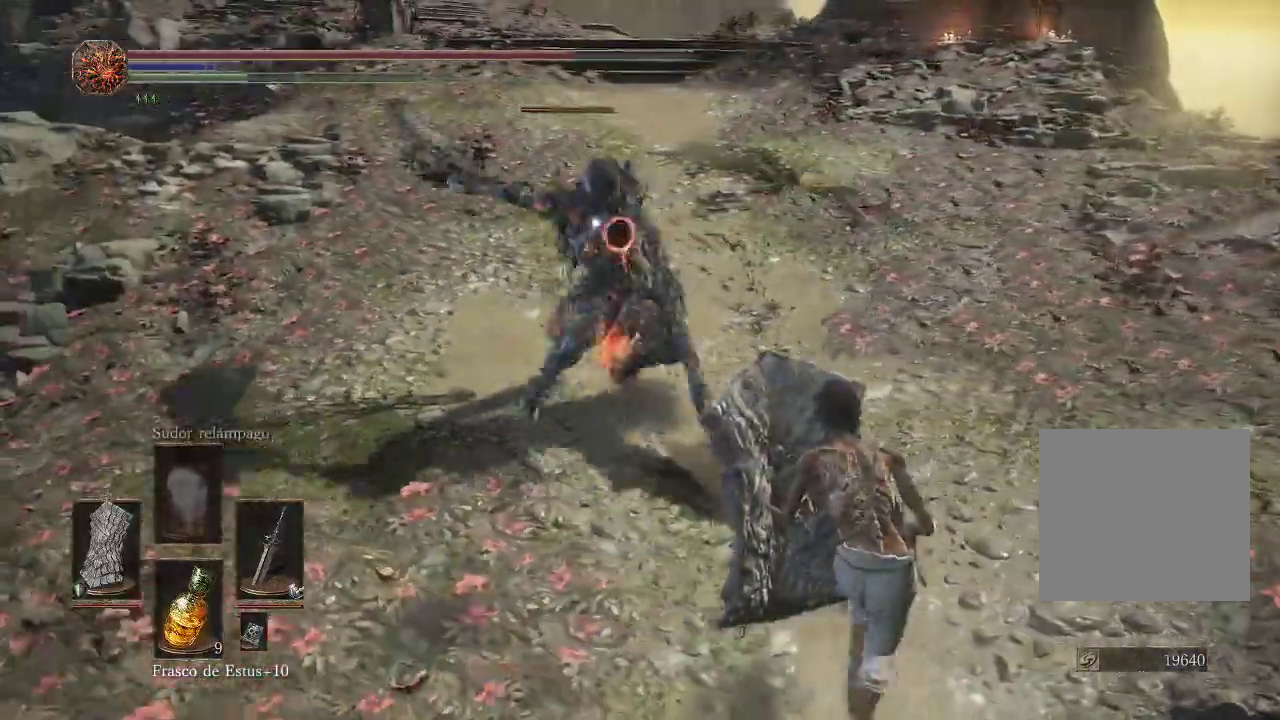
{"buttons": [], "left_stick": "down-right", "right_stick": "center", "events": [[167, "left_stick", "down-right"]]}
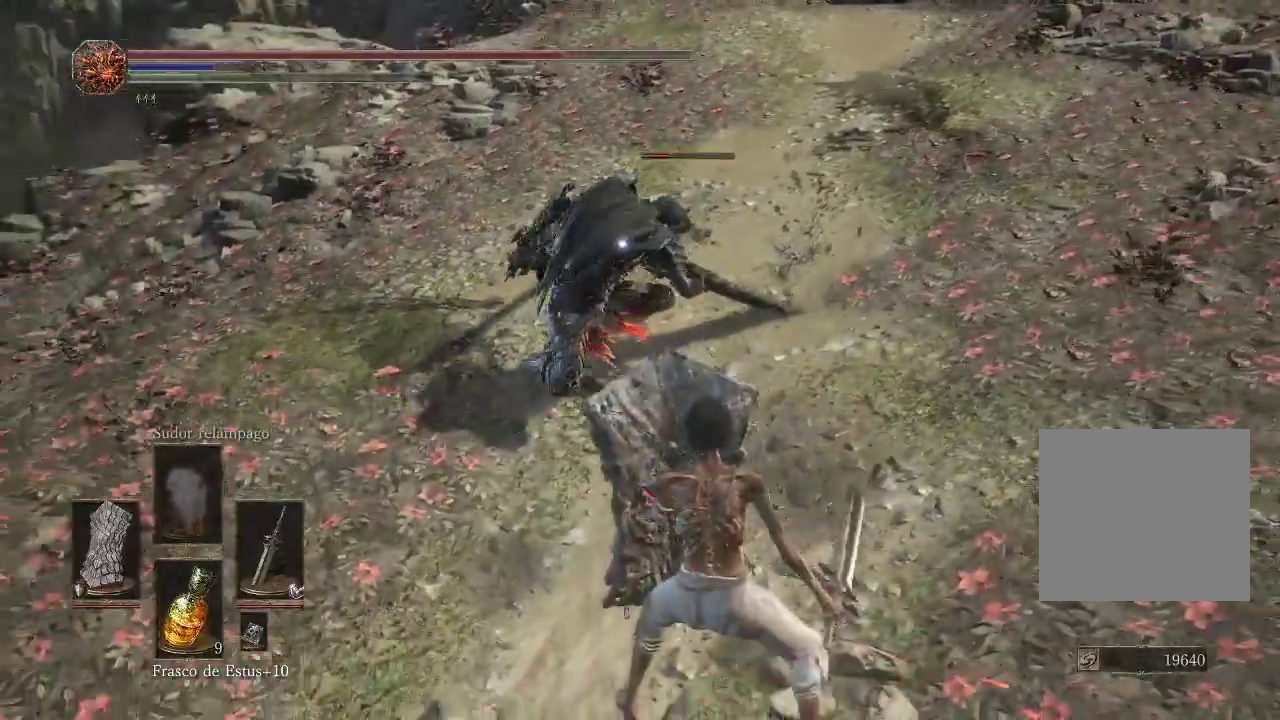
{"buttons": [], "left_stick": "down-left", "right_stick": "center", "events": [[150, "left_stick", "down-left"]]}
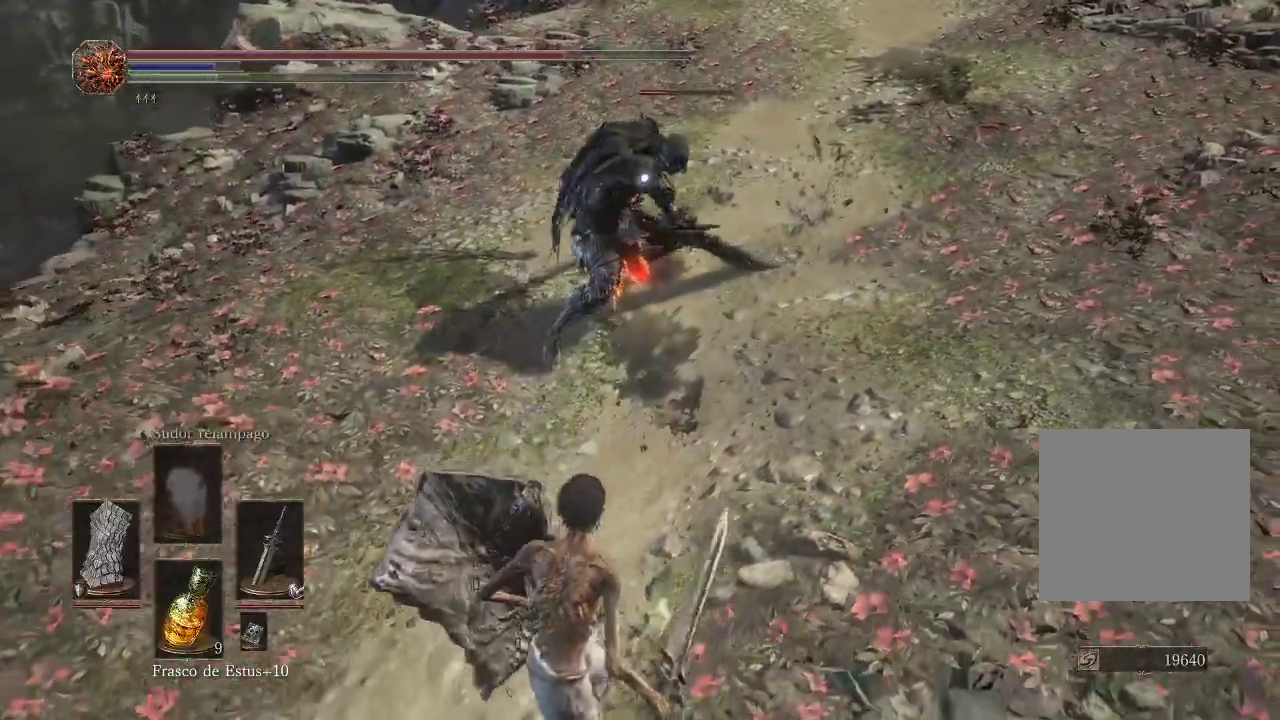
{"buttons": [], "left_stick": "down-left", "right_stick": "center", "events": []}
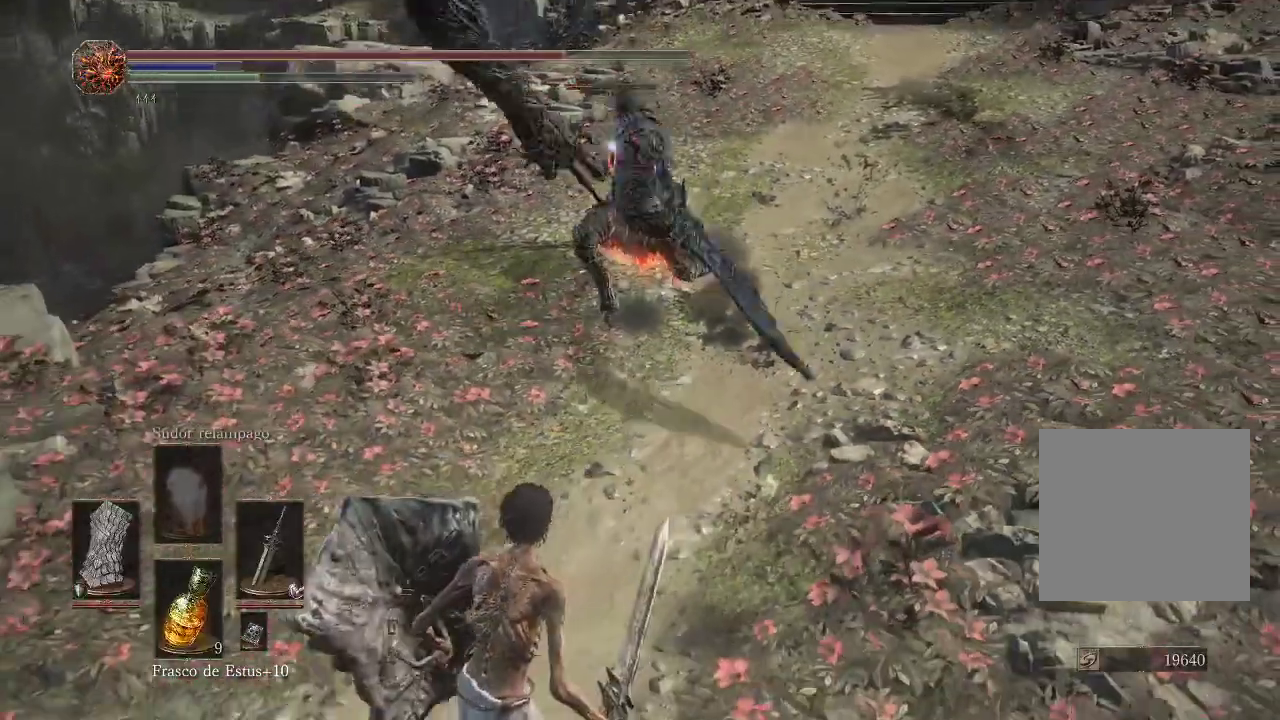
{"buttons": [], "left_stick": "down-left", "right_stick": "center", "events": []}
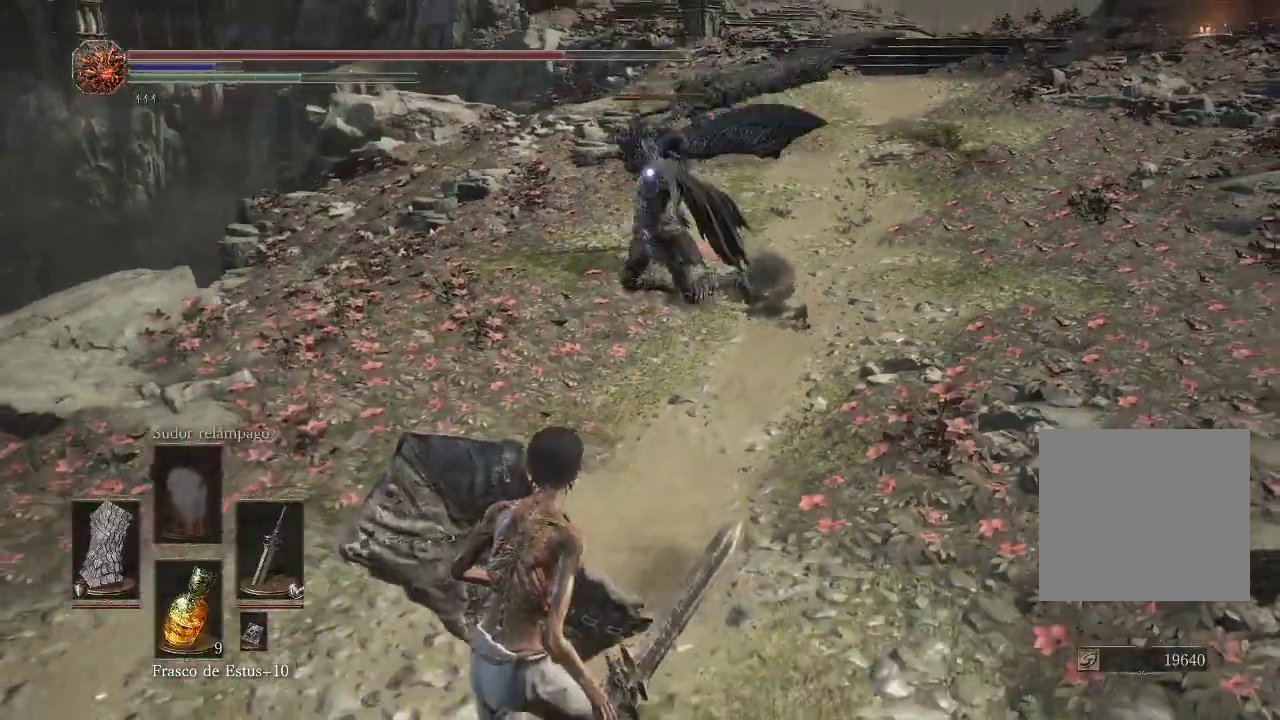
{"buttons": [], "left_stick": "down-right", "right_stick": "center", "events": [[100, "left_stick", "down"], [333, "left_stick", "down-right"]]}
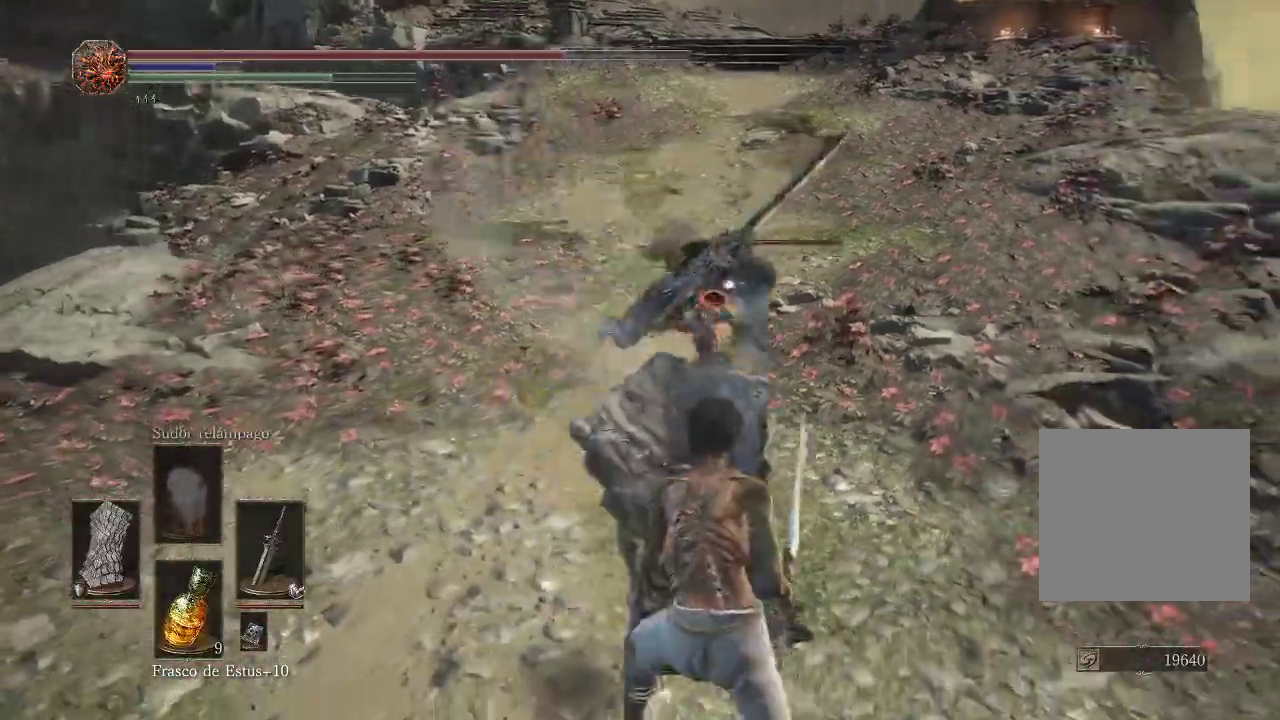
{"buttons": [], "left_stick": "up-right", "right_stick": "center", "events": [[400, "left_stick", "up-right"]]}
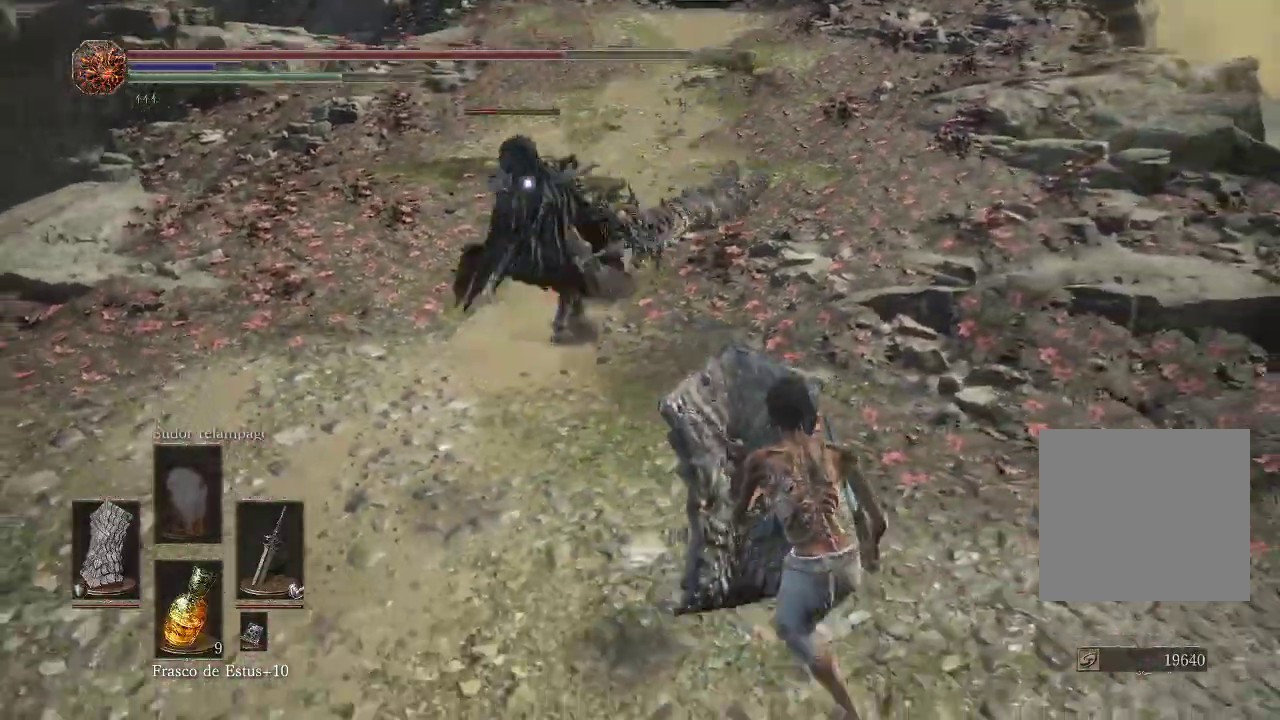
{"buttons": [], "left_stick": "up-right", "right_stick": "center", "events": []}
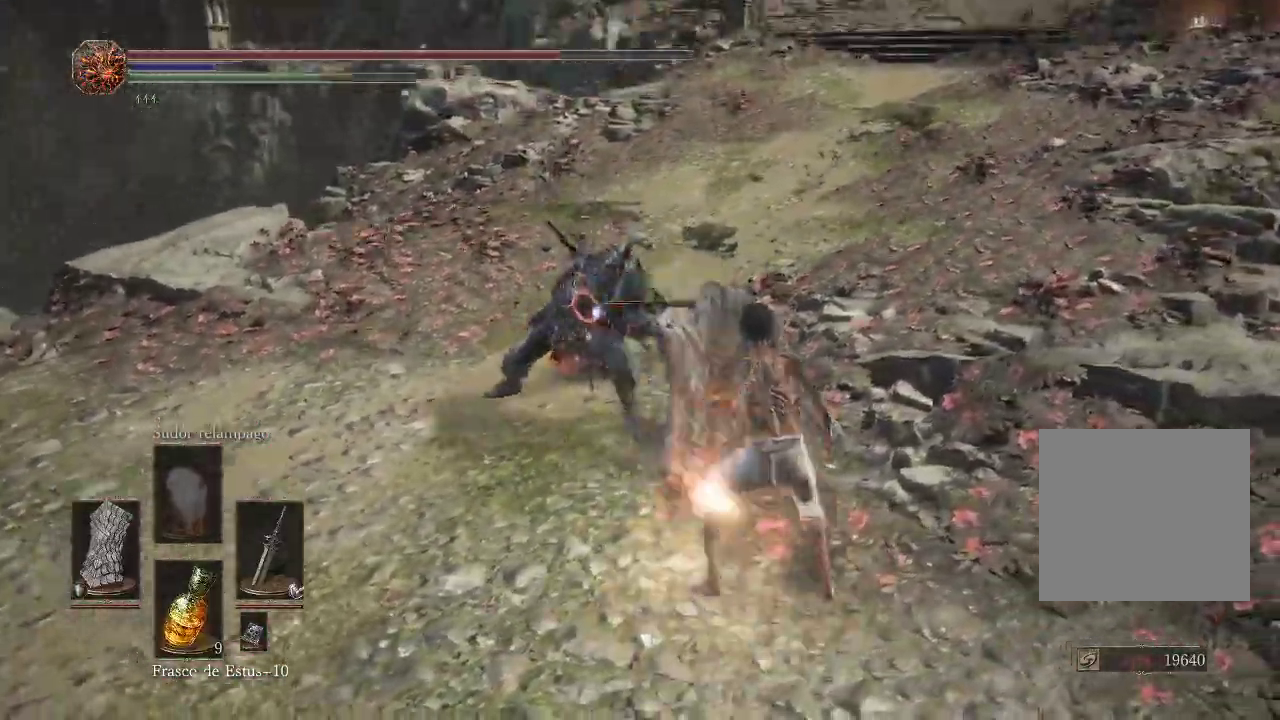
{"buttons": [], "left_stick": "up-right", "right_stick": "center", "events": []}
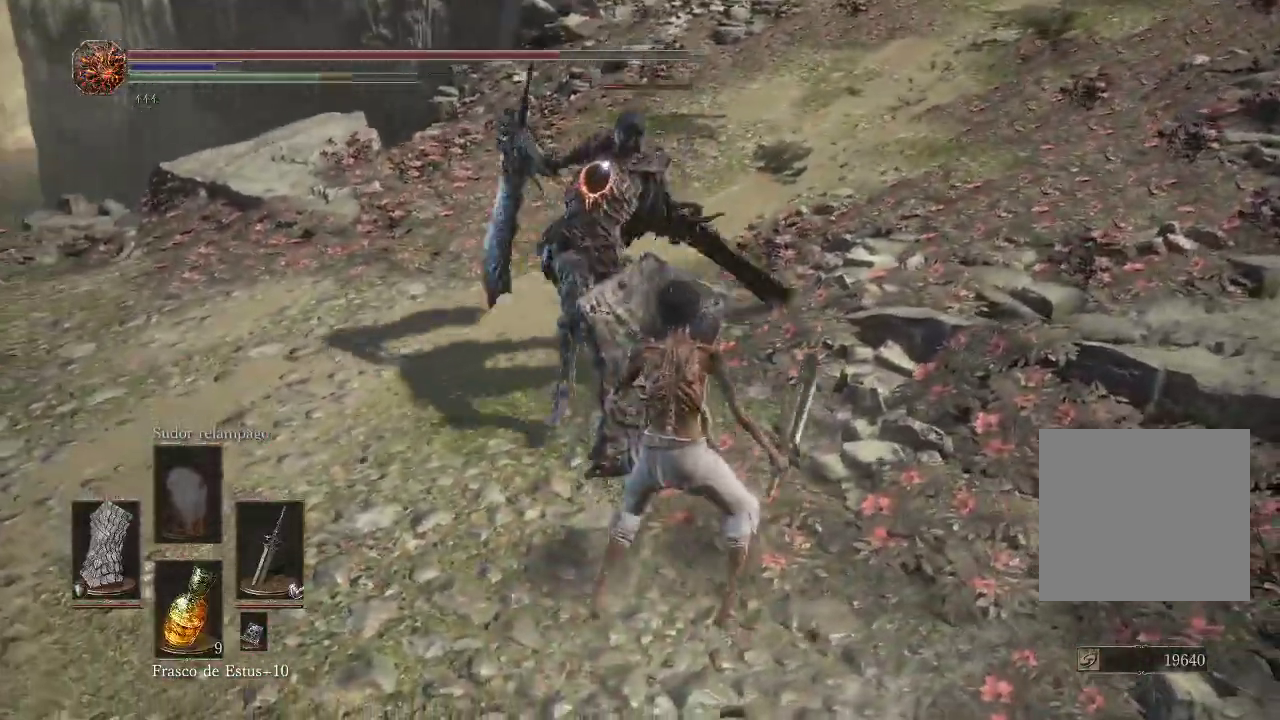
{"buttons": [], "left_stick": "up-right", "right_stick": "center", "events": []}
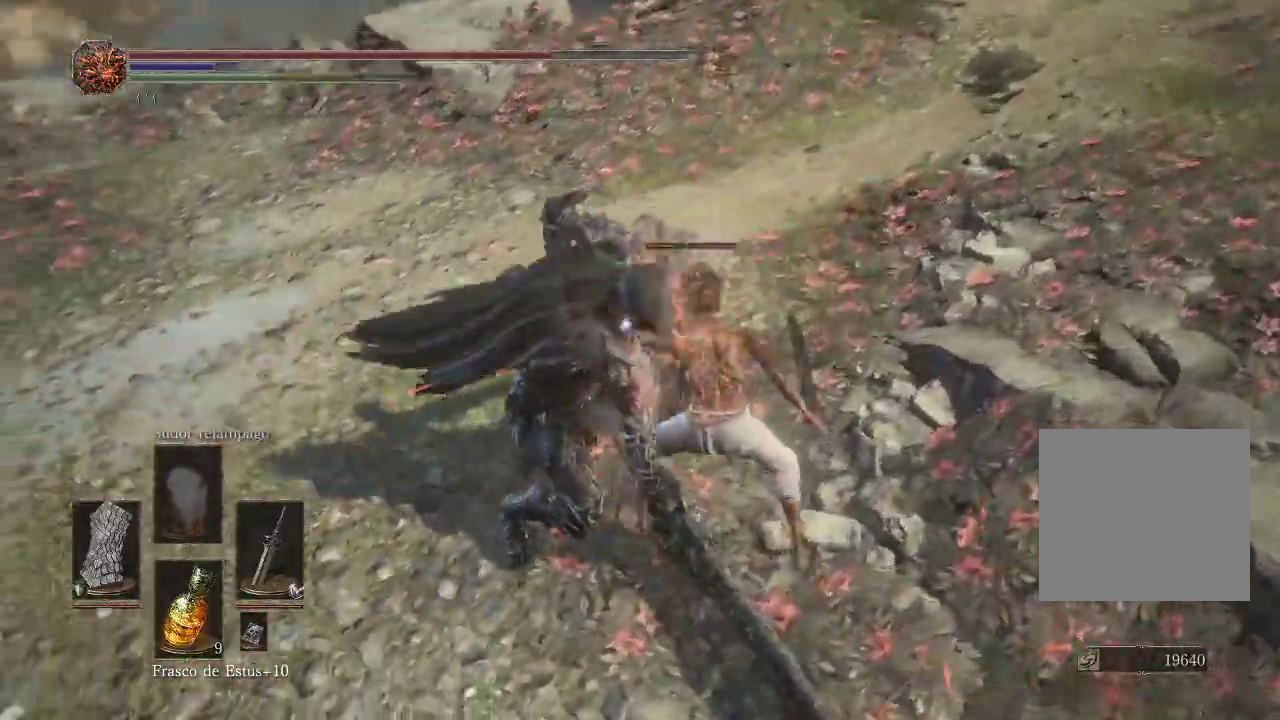
{"buttons": [], "left_stick": "up-right", "right_stick": "center", "events": []}
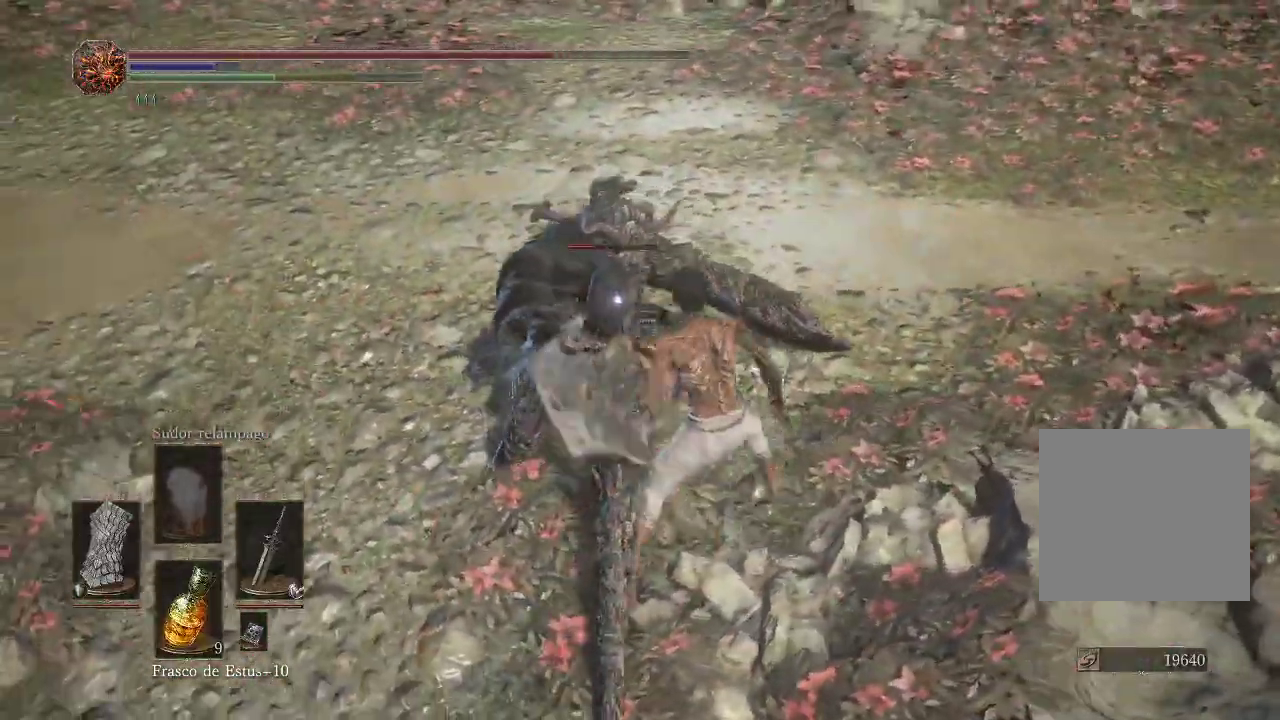
{"buttons": [], "left_stick": "center", "right_stick": "center", "events": [[167, "R1", "down"], [233, "left_stick", "up"], [283, "R1", "up"], [400, "left_stick", "center"]]}
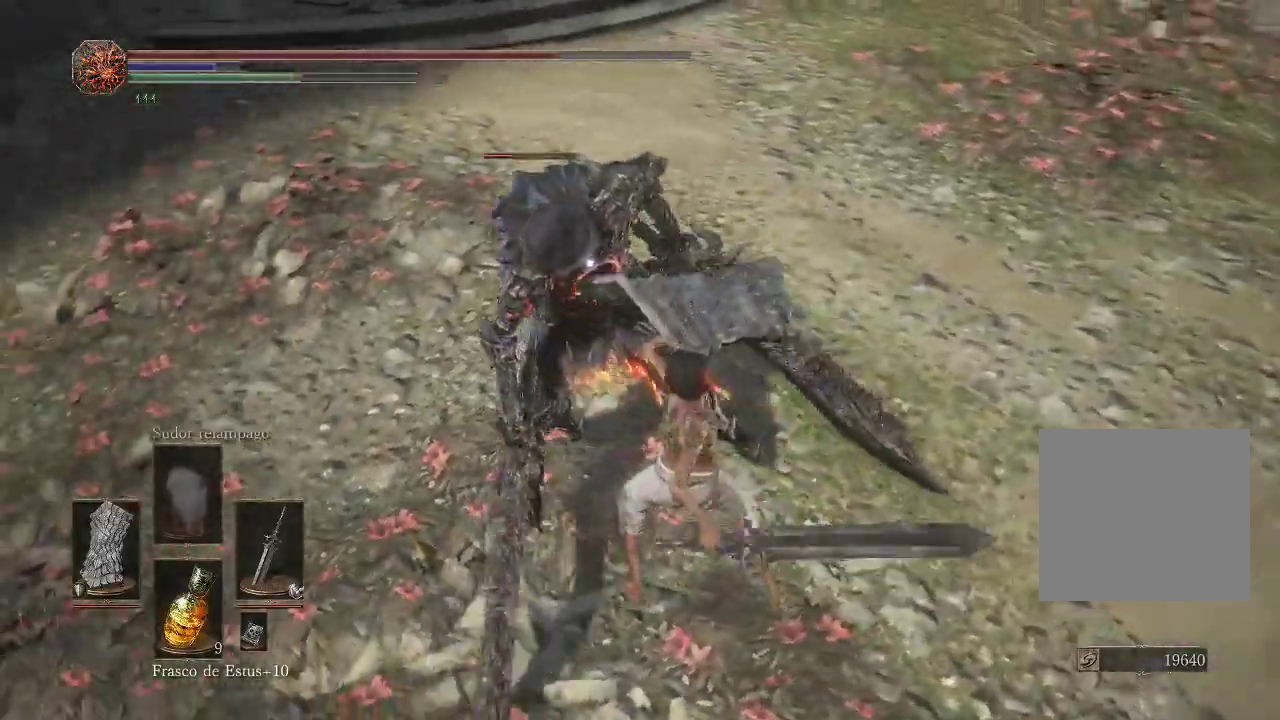
{"buttons": [], "left_stick": "down-right", "right_stick": "center", "events": [[267, "left_stick", "right"], [417, "left_stick", "down-right"]]}
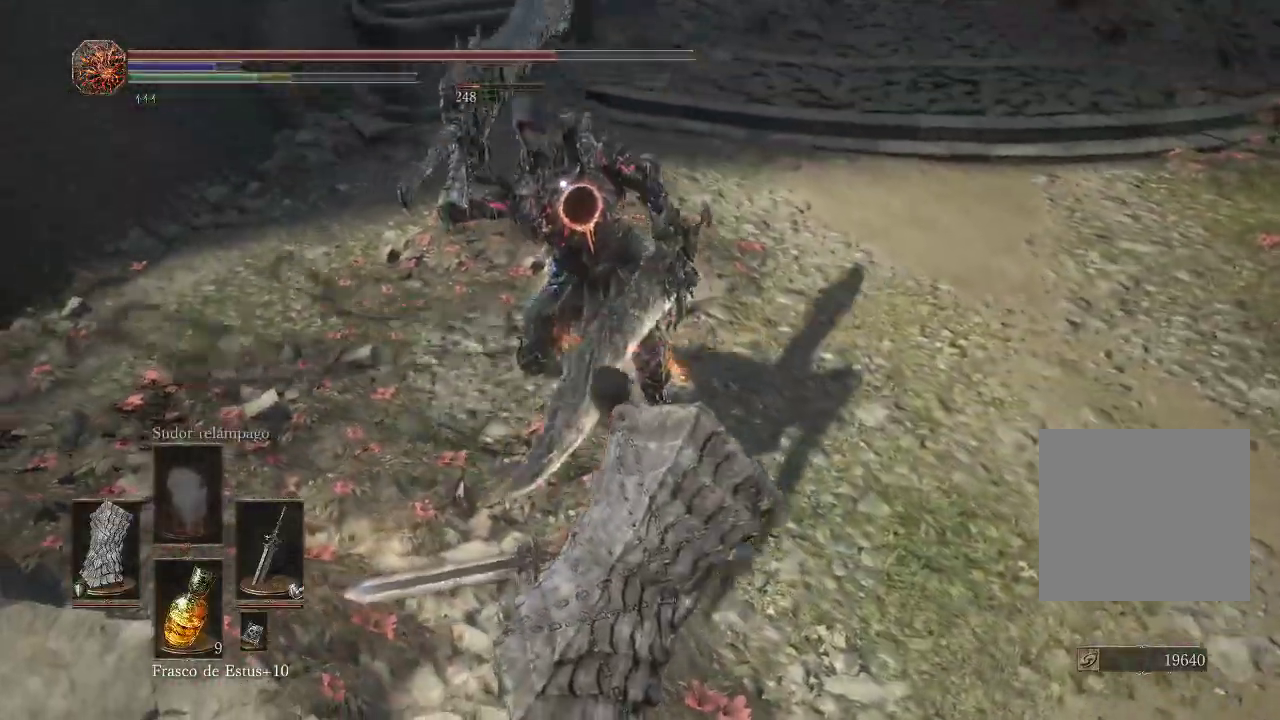
{"buttons": [], "left_stick": "down-right", "right_stick": "center", "events": []}
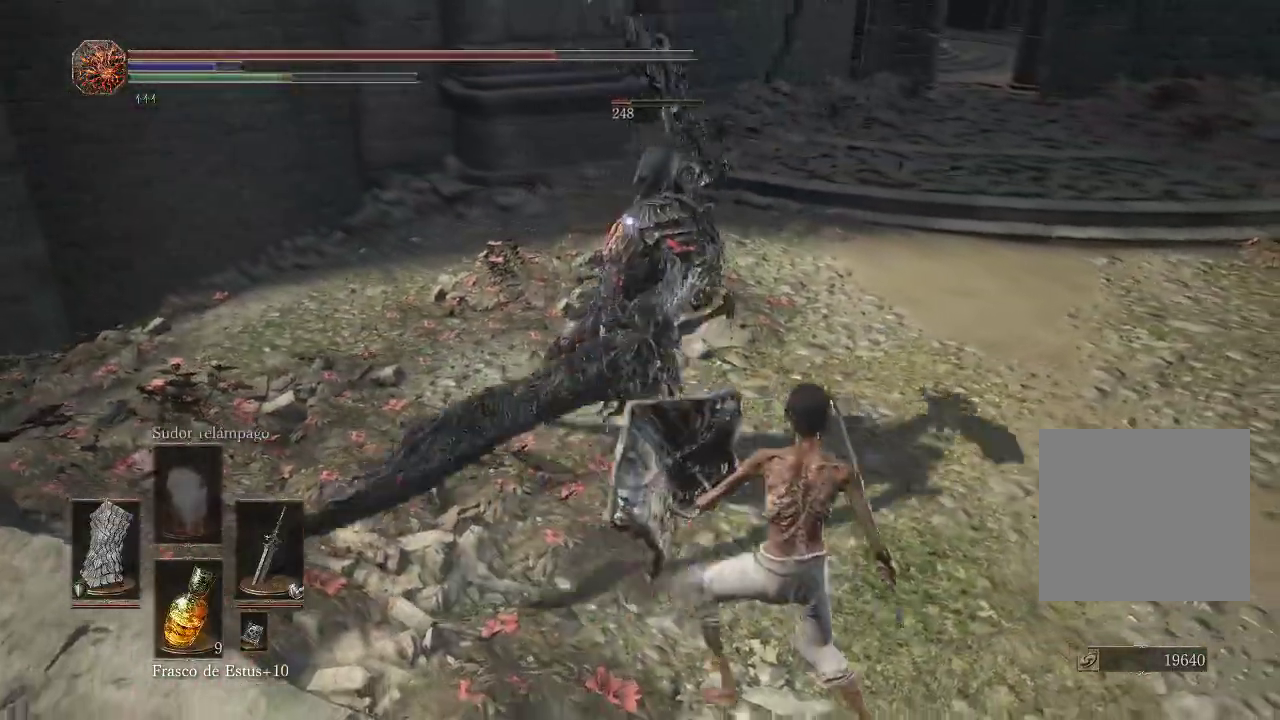
{"buttons": [], "left_stick": "down-right", "right_stick": "center", "events": []}
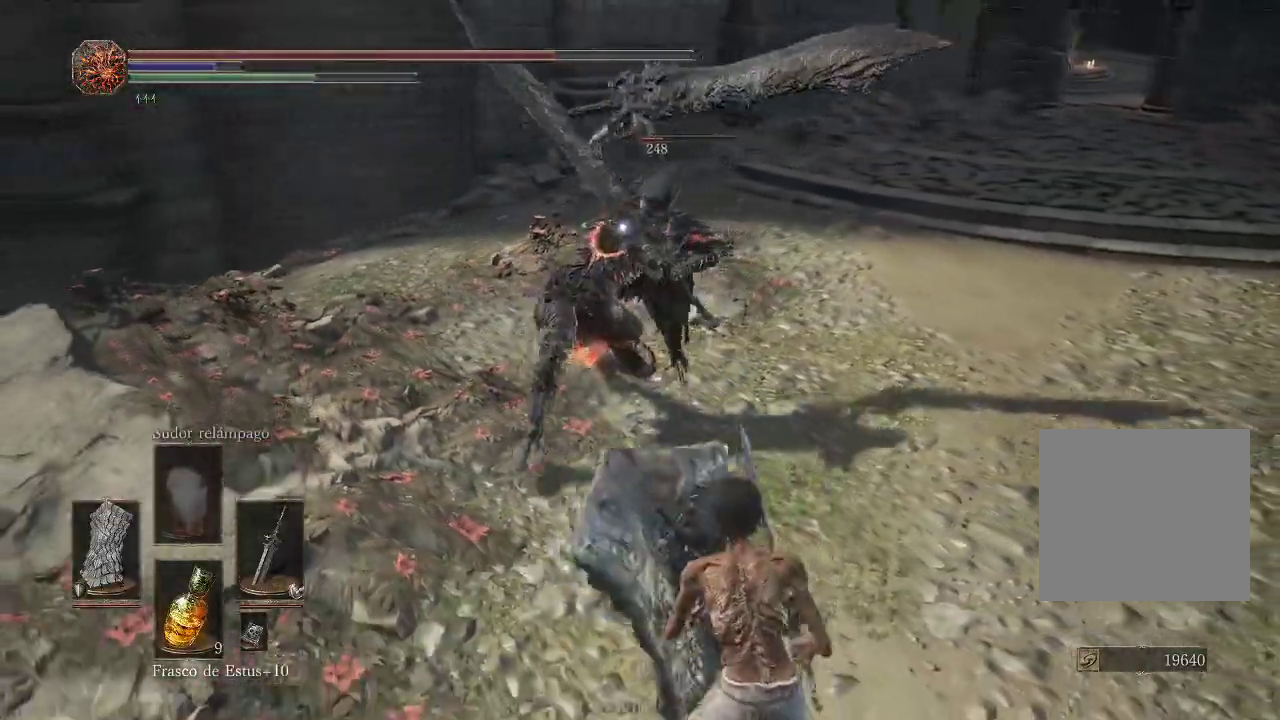
{"buttons": [], "left_stick": "down-right", "right_stick": "center", "events": []}
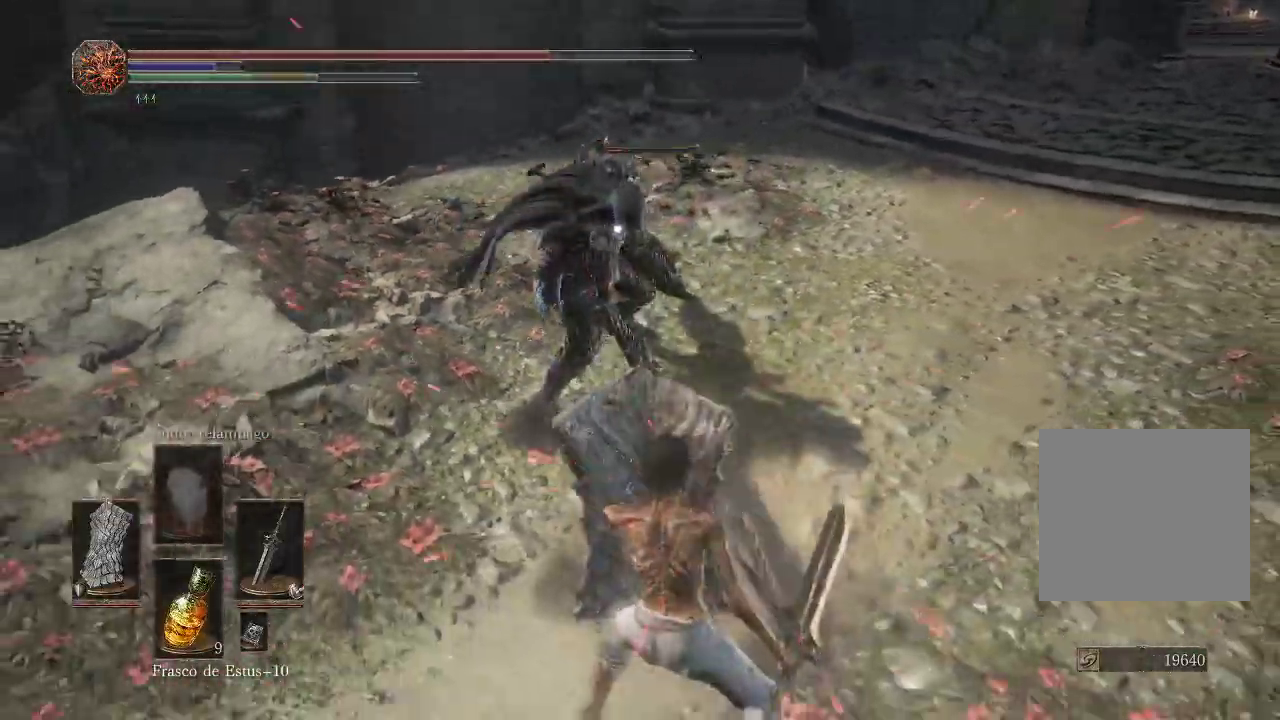
{"buttons": ["R1"], "left_stick": "up", "right_stick": "center", "events": [[333, "left_stick", "up"], [417, "R1", "down"]]}
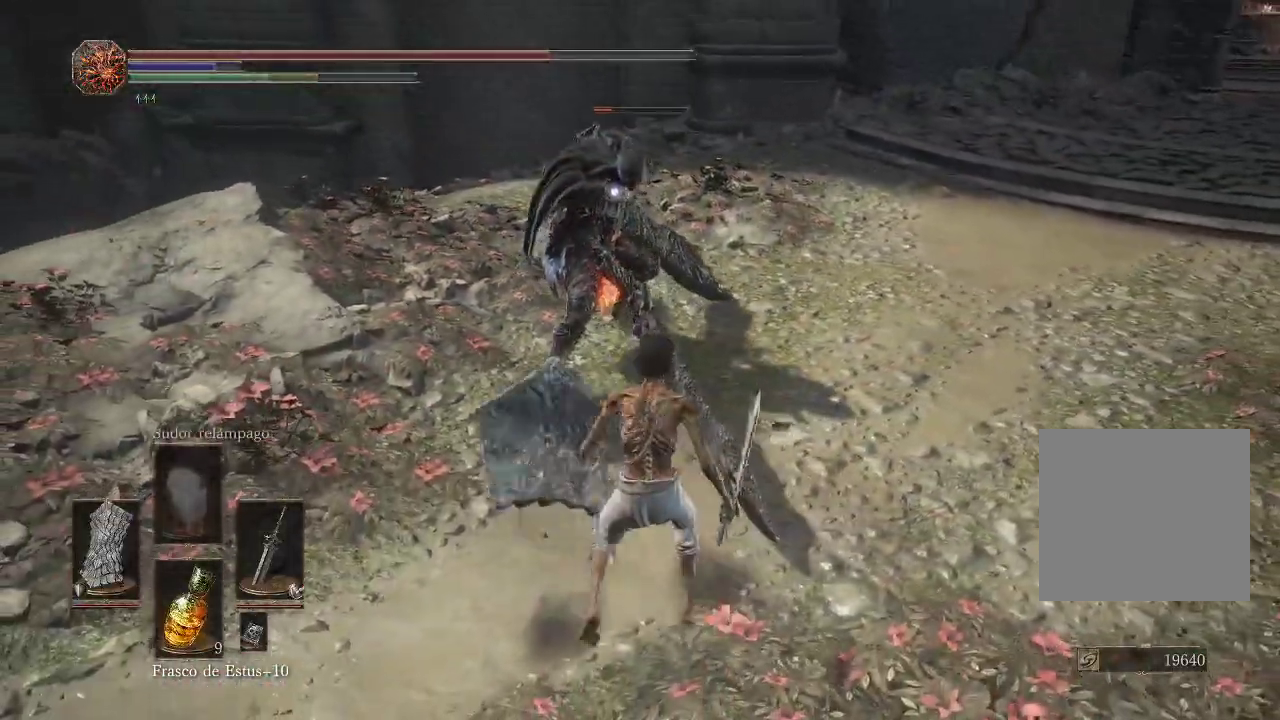
{"buttons": [], "left_stick": "center", "right_stick": "center", "events": [[17, "R1", "up"], [33, "left_stick", "center"]]}
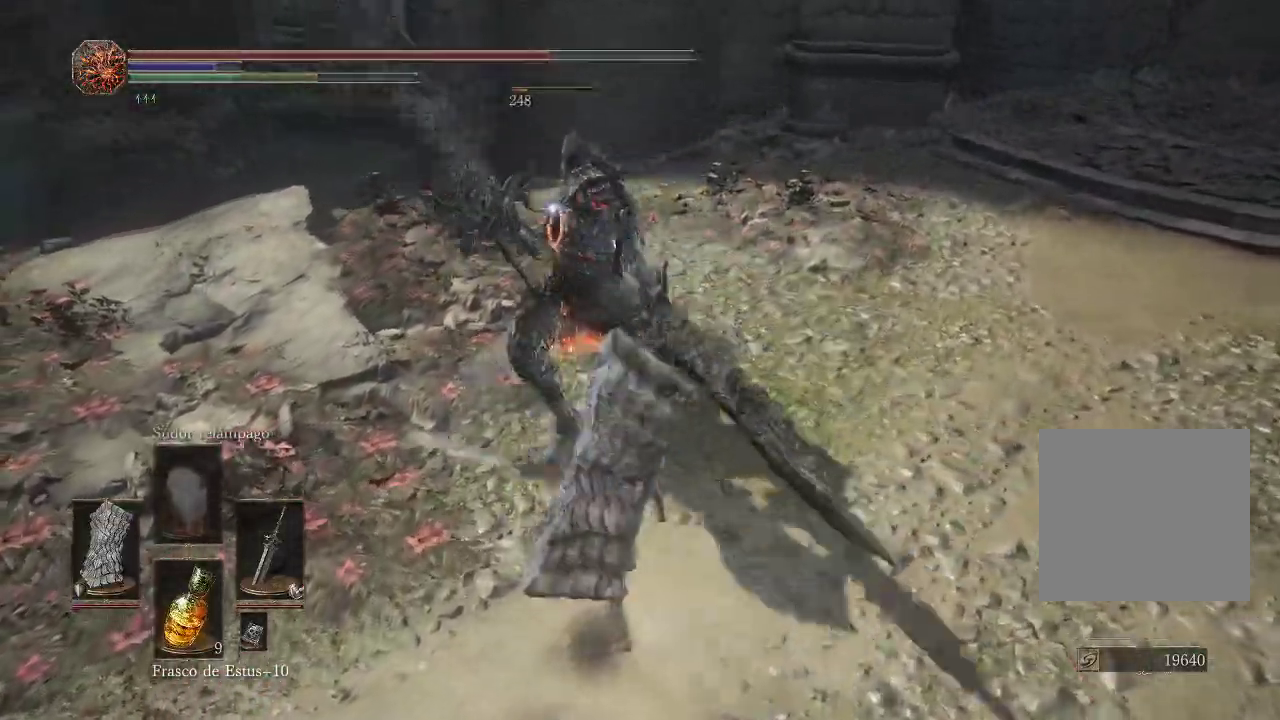
{"buttons": [], "left_stick": "down-left", "right_stick": "center", "events": [[83, "left_stick", "down"], [233, "left_stick", "down-left"]]}
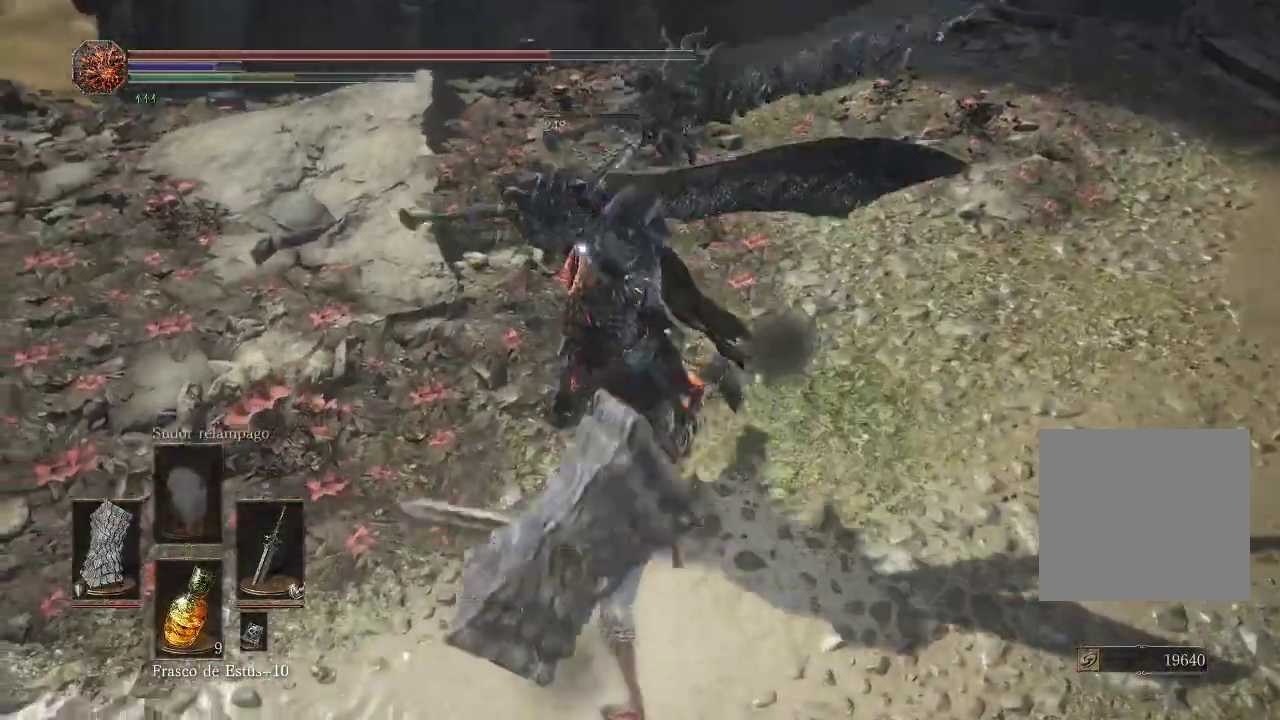
{"buttons": [], "left_stick": "down-left", "right_stick": "center", "events": []}
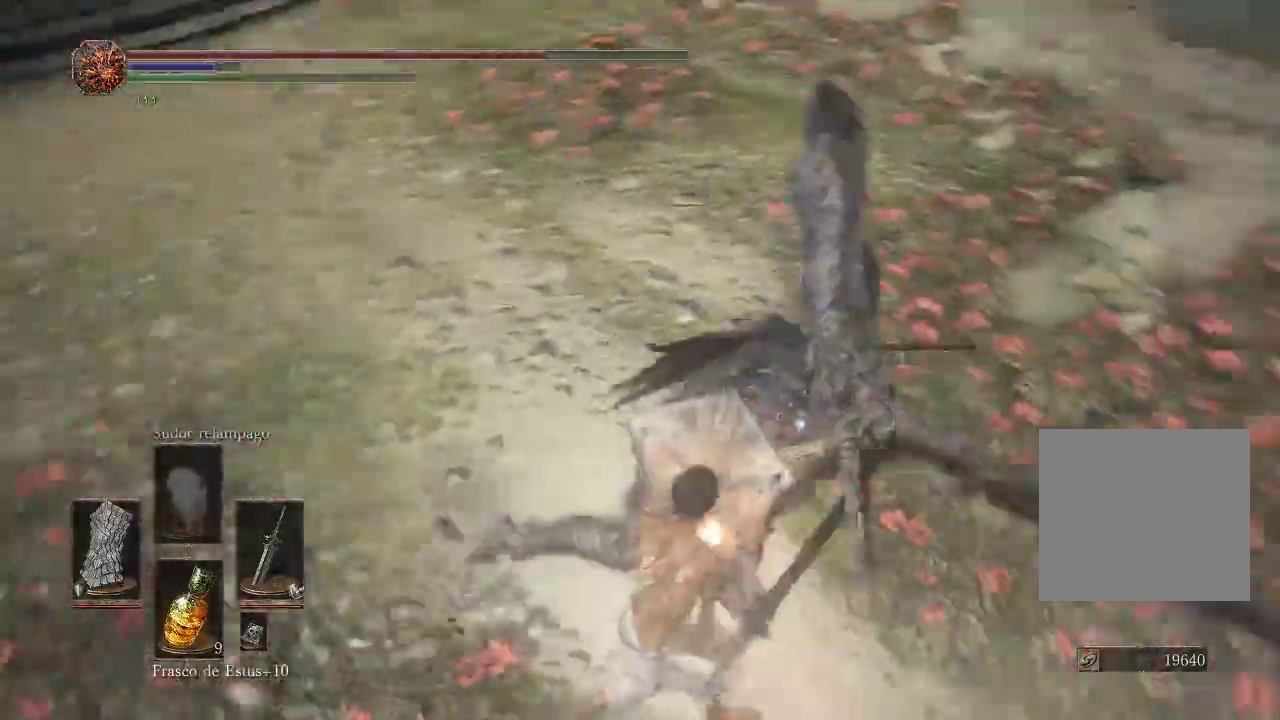
{"buttons": [], "left_stick": "left", "right_stick": "center", "events": [[333, "left_stick", "left"]]}